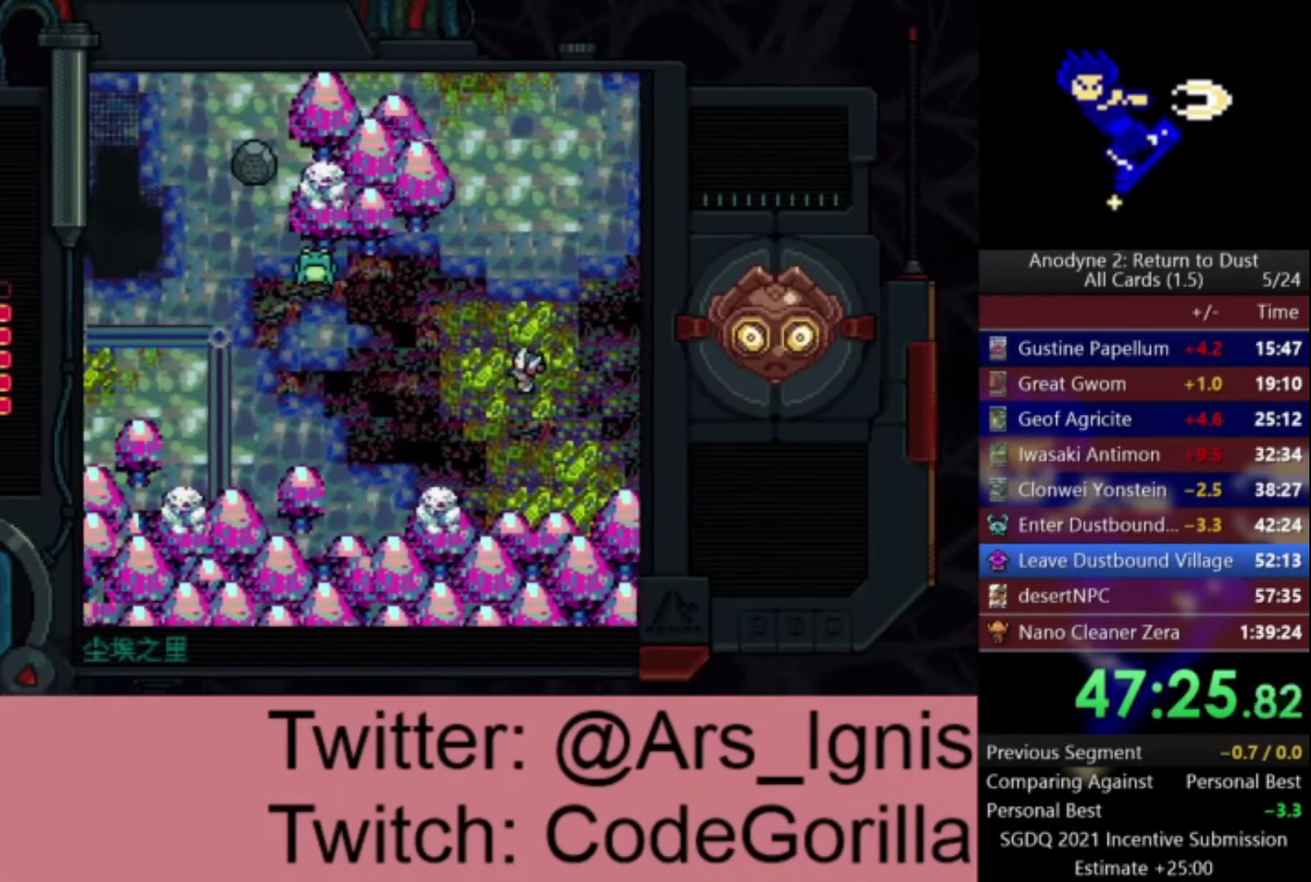
Gameplay with a controller (Xbox layout); each line is a JSON object with the inputs held at the frame after it. "events" lists button and stick changes between this image and that frame as [ms after this image, input, new state], when the widget could be followed in between. This document gives stick clicks only as held states, not as events. Not read: left_stick.
{"buttons": ["DPAD_LEFT"], "right_stick": "center", "events": []}
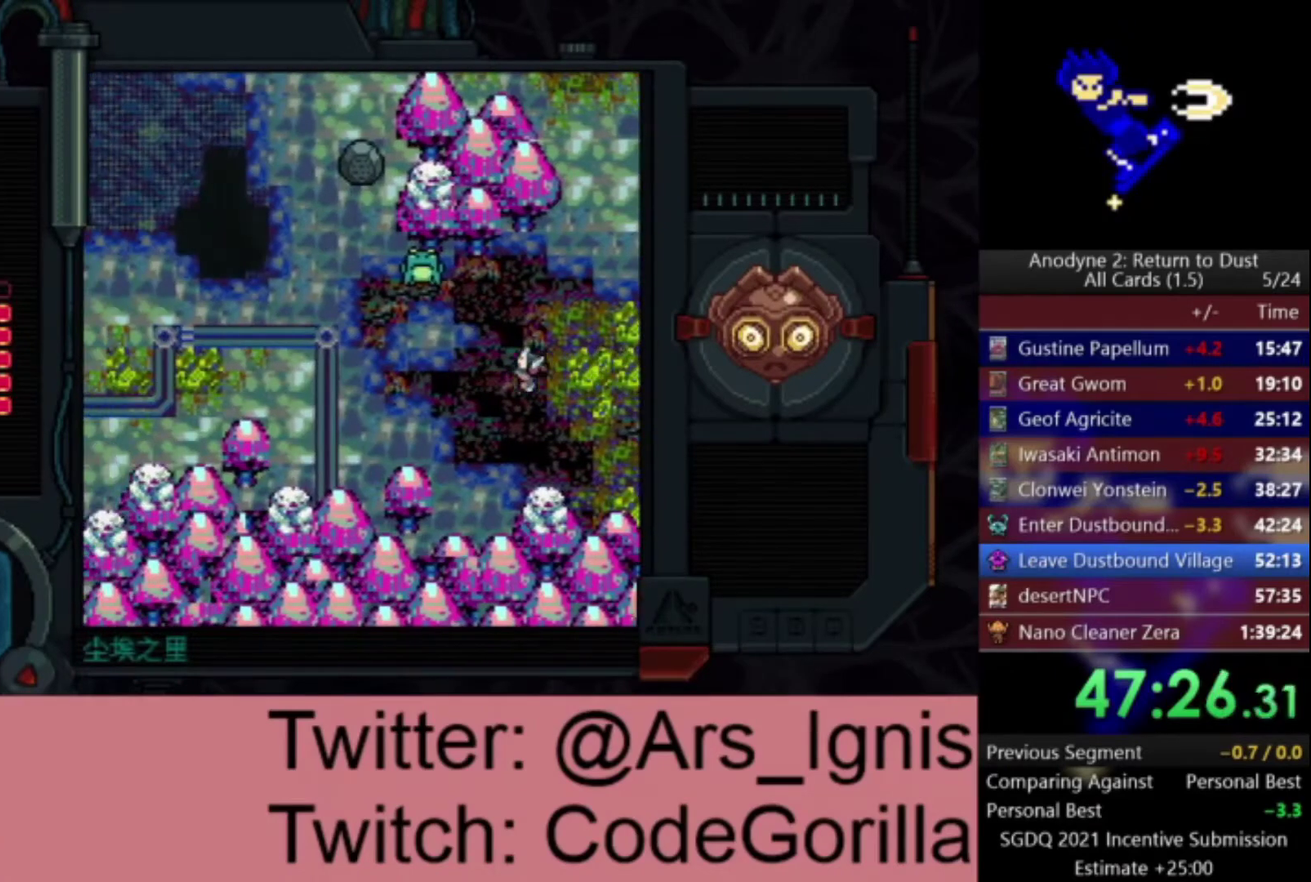
{"buttons": ["DPAD_LEFT"], "right_stick": "center", "events": [[233, "DPAD_UP", "down"], [300, "DPAD_UP", "up"]]}
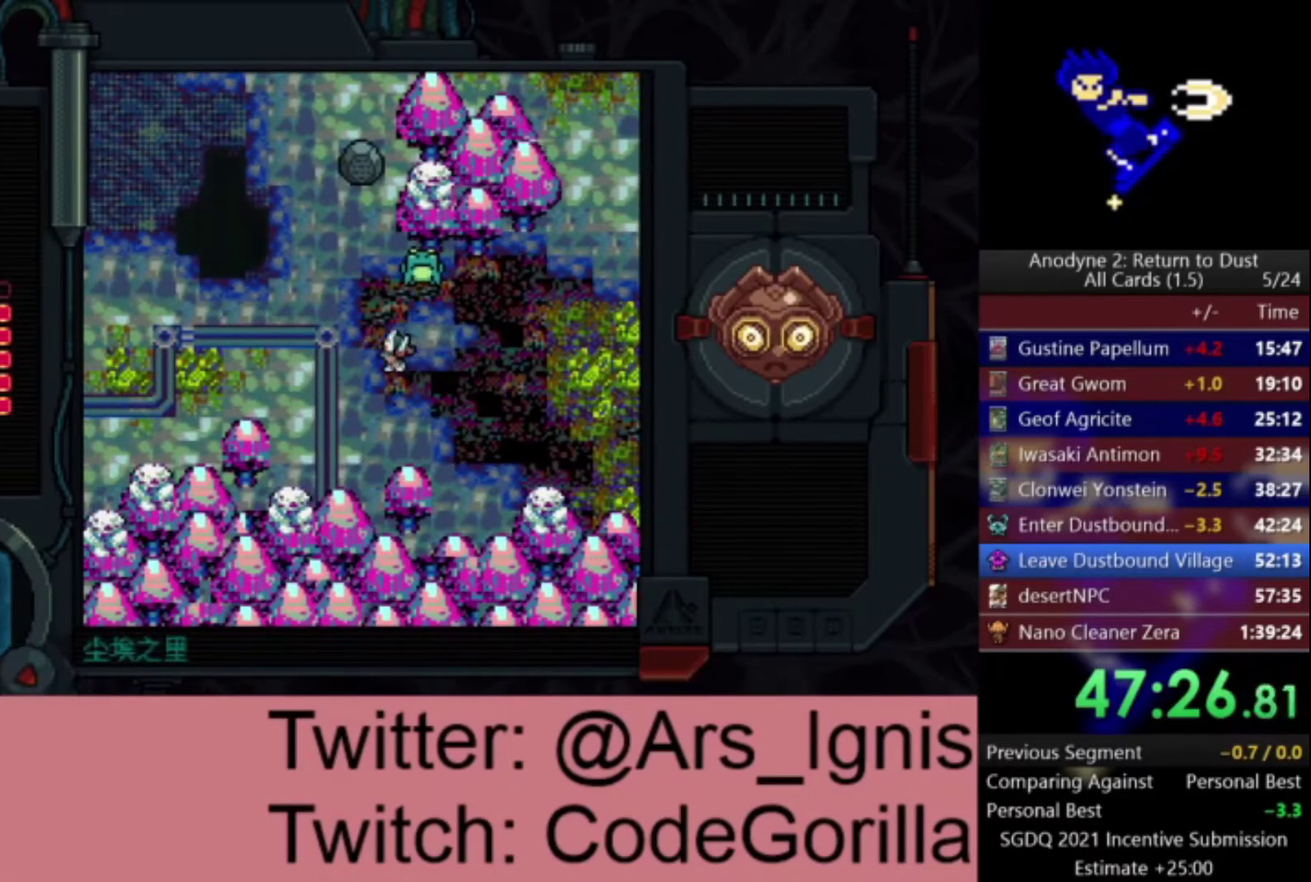
{"buttons": ["DPAD_LEFT"], "right_stick": "center", "events": []}
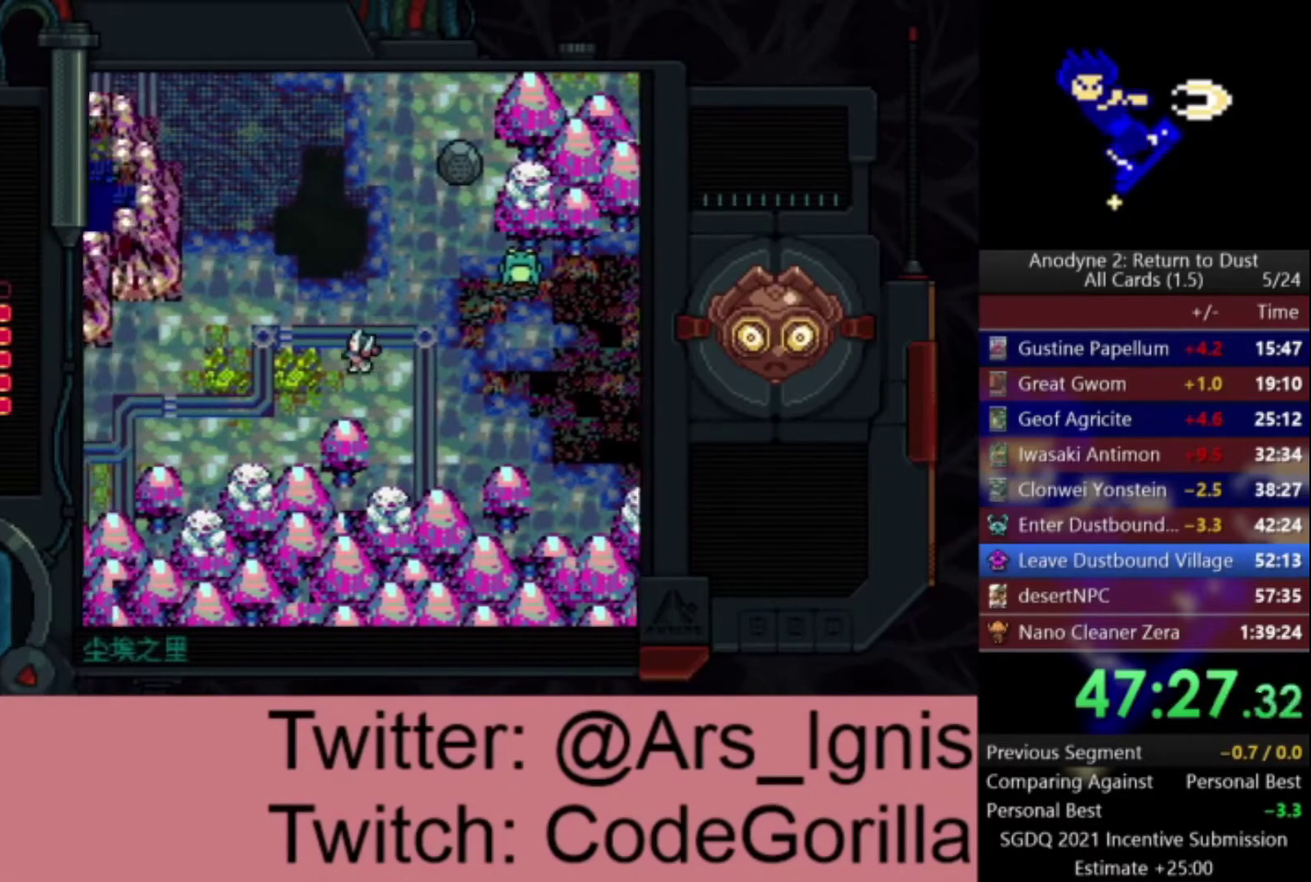
{"buttons": ["DPAD_LEFT"], "right_stick": "center", "events": [[400, "DPAD_DOWN", "down"], [500, "DPAD_DOWN", "up"]]}
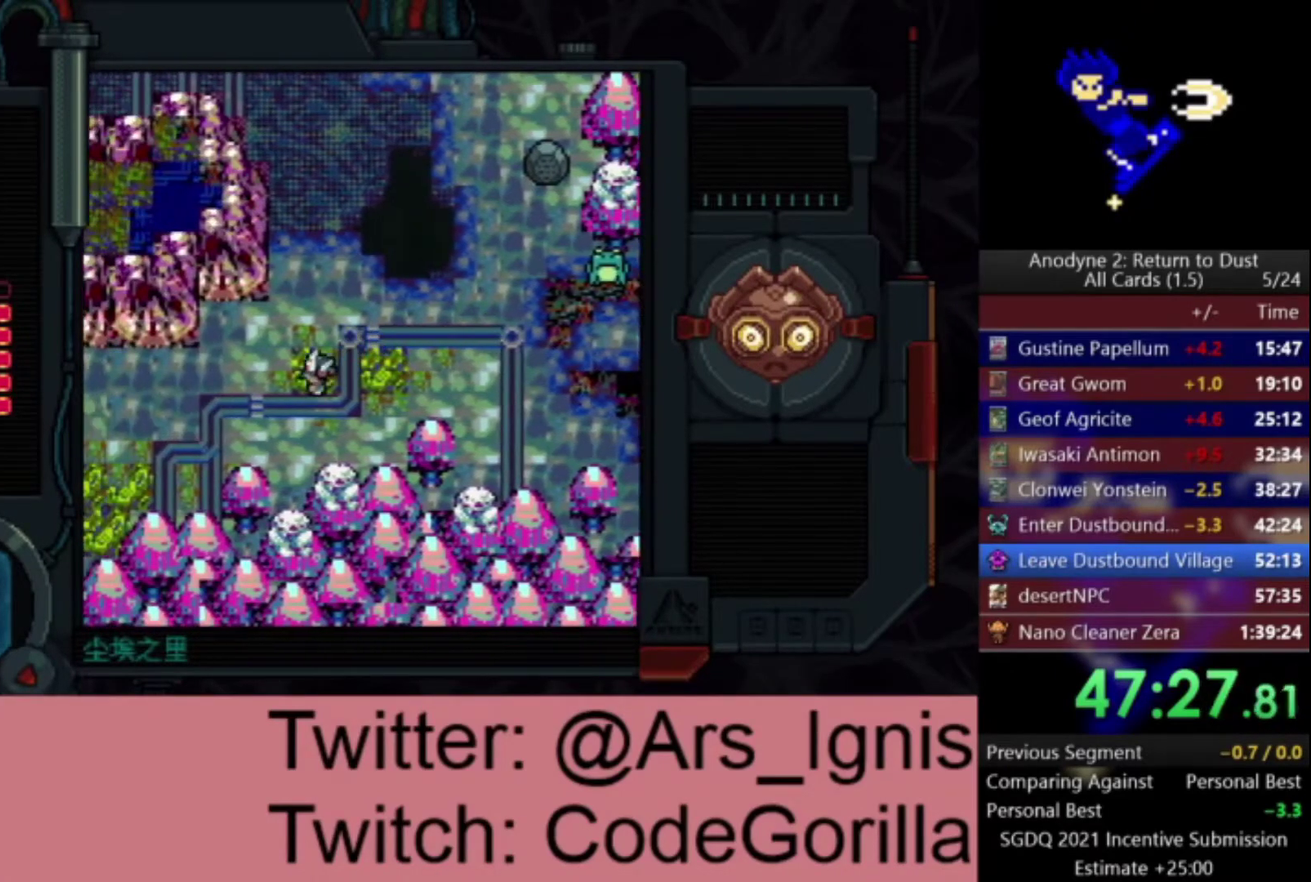
{"buttons": ["DPAD_LEFT"], "right_stick": "center", "events": []}
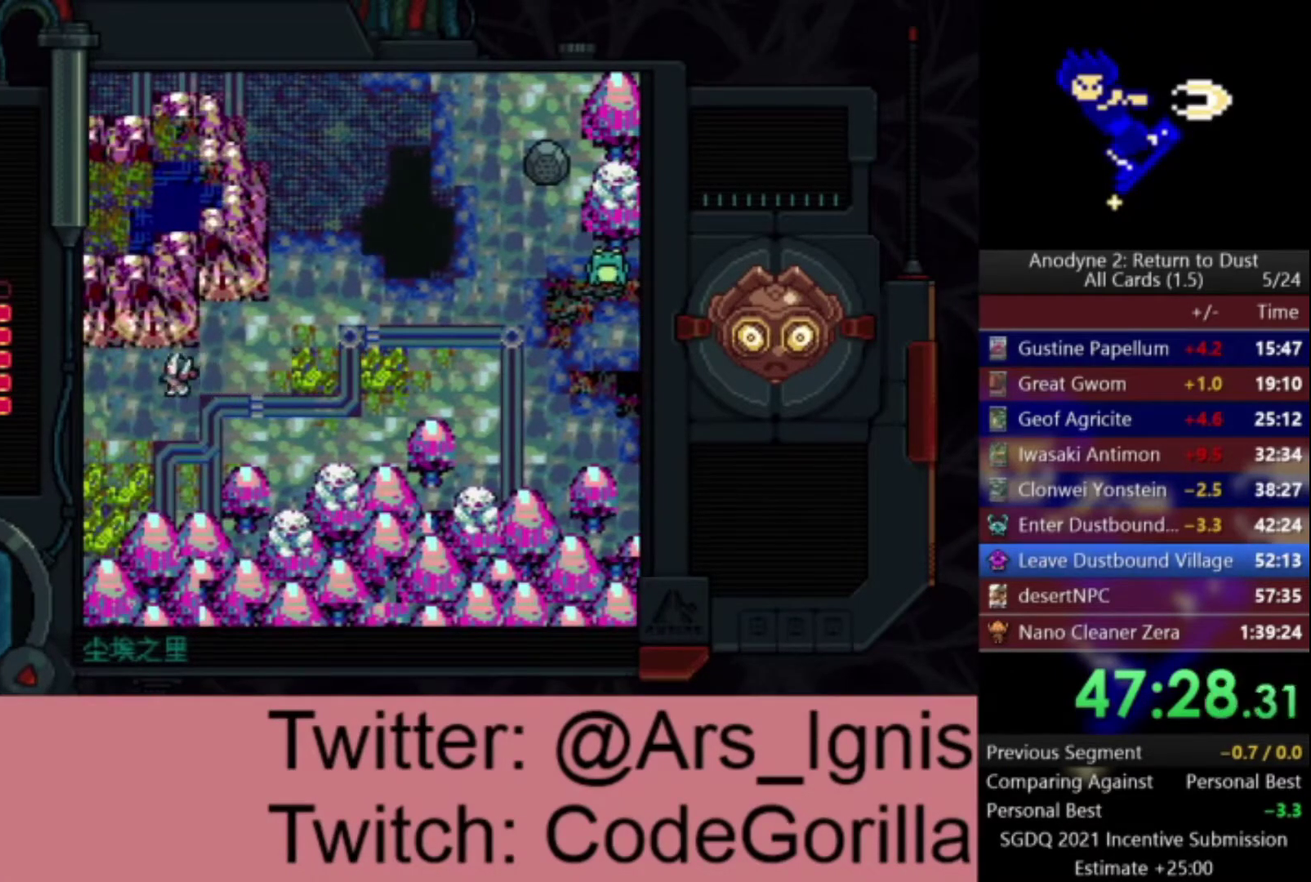
{"buttons": ["DPAD_LEFT"], "right_stick": "center", "events": []}
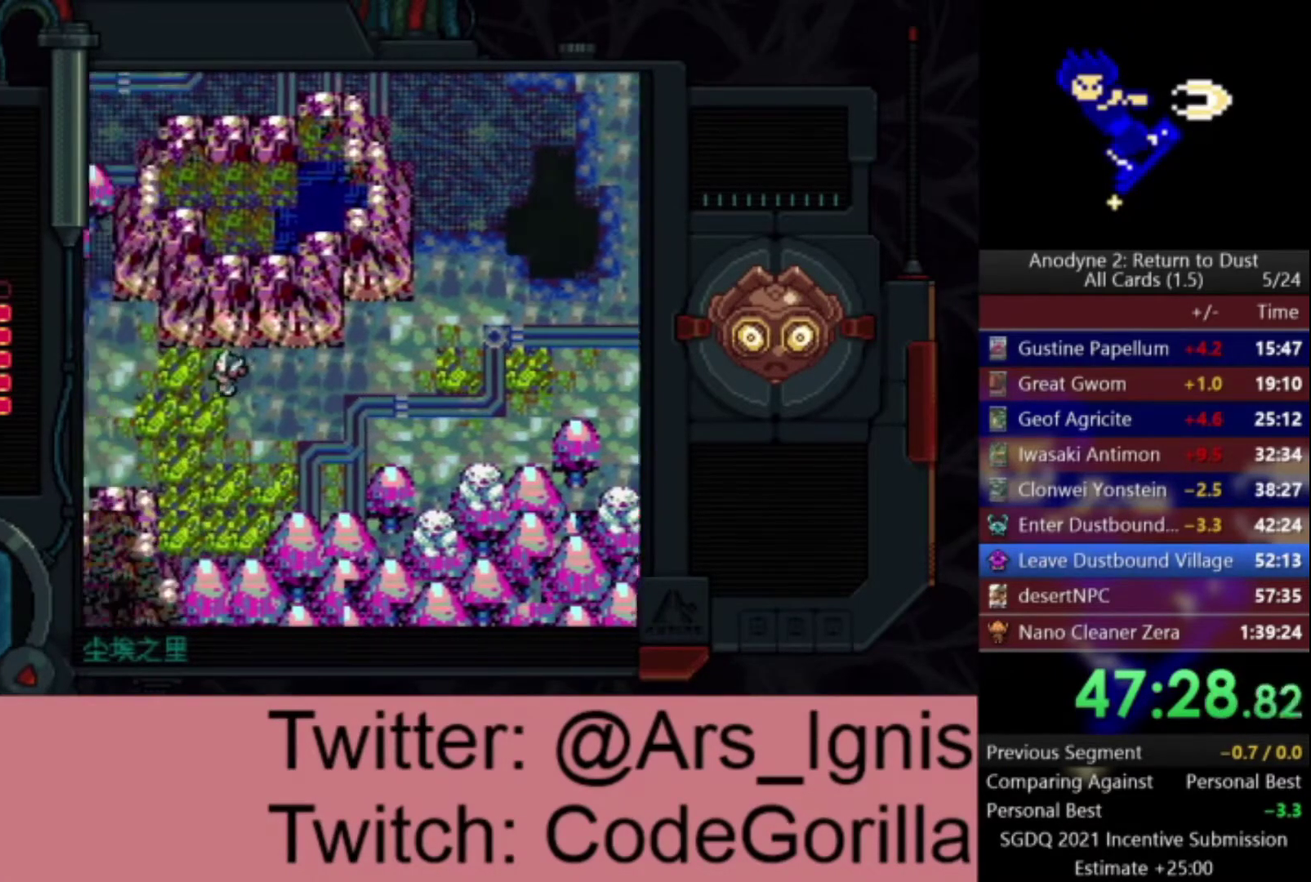
{"buttons": ["DPAD_LEFT"], "right_stick": "center", "events": []}
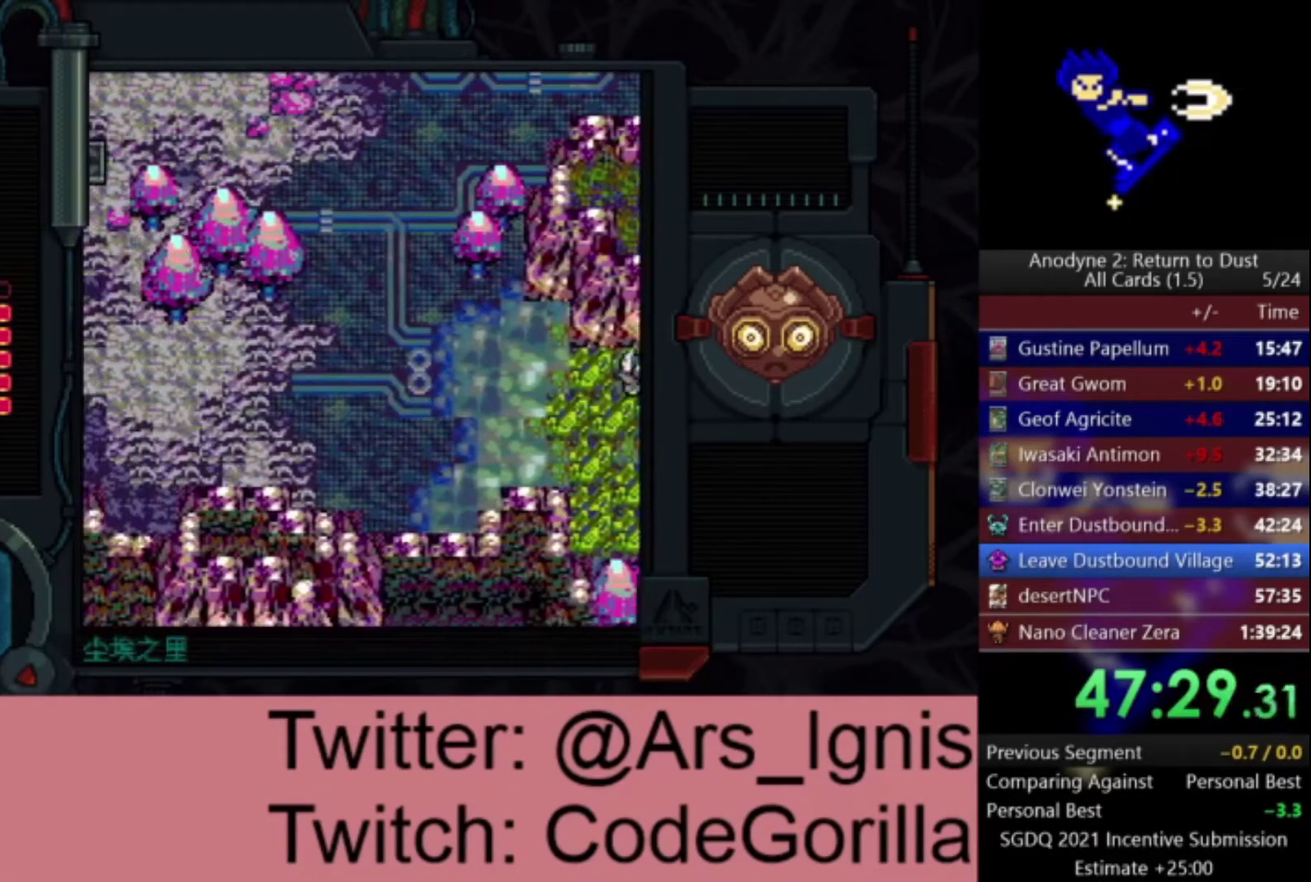
{"buttons": ["DPAD_LEFT"], "right_stick": "center", "events": [[333, "DPAD_UP", "down"], [434, "DPAD_UP", "up"]]}
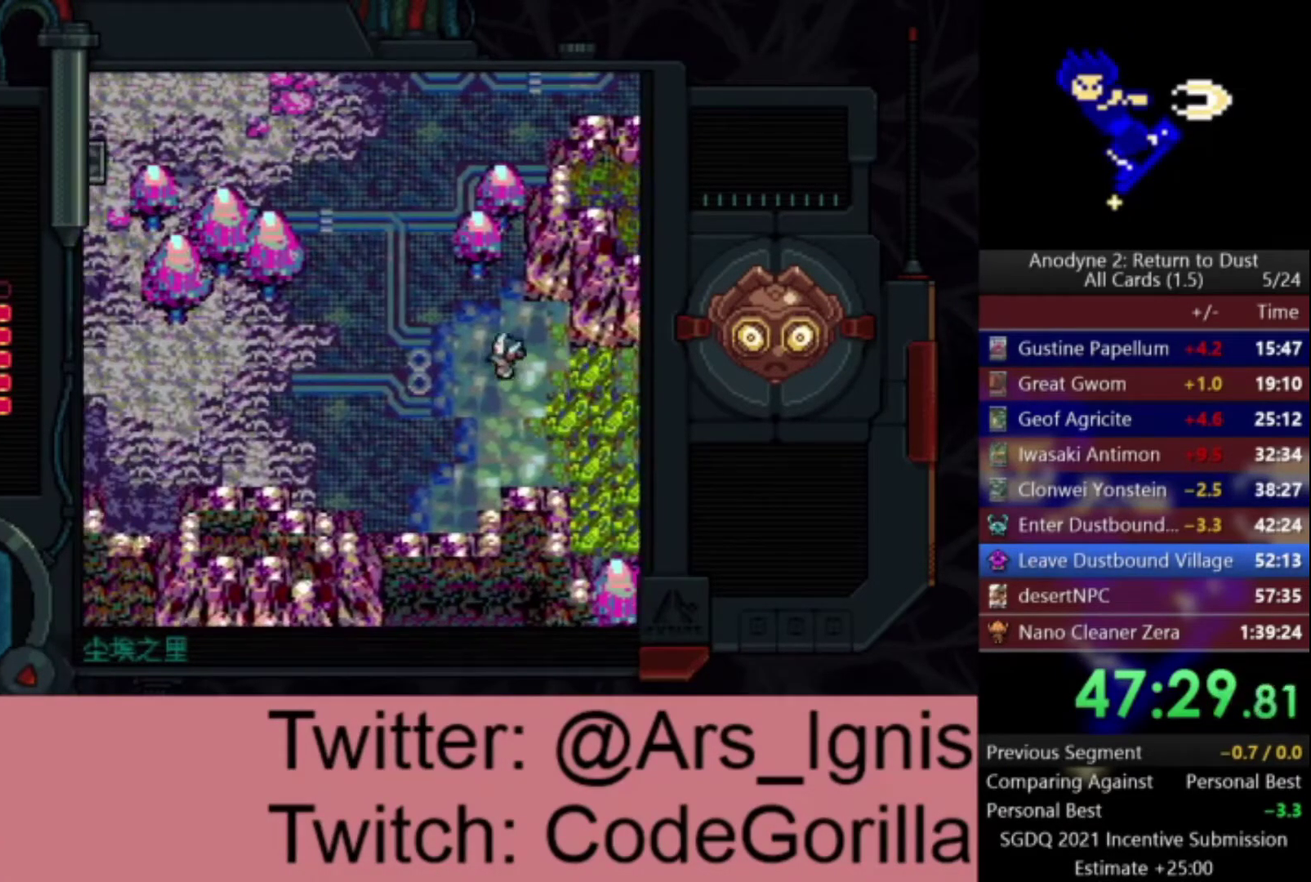
{"buttons": ["DPAD_LEFT"], "right_stick": "center", "events": []}
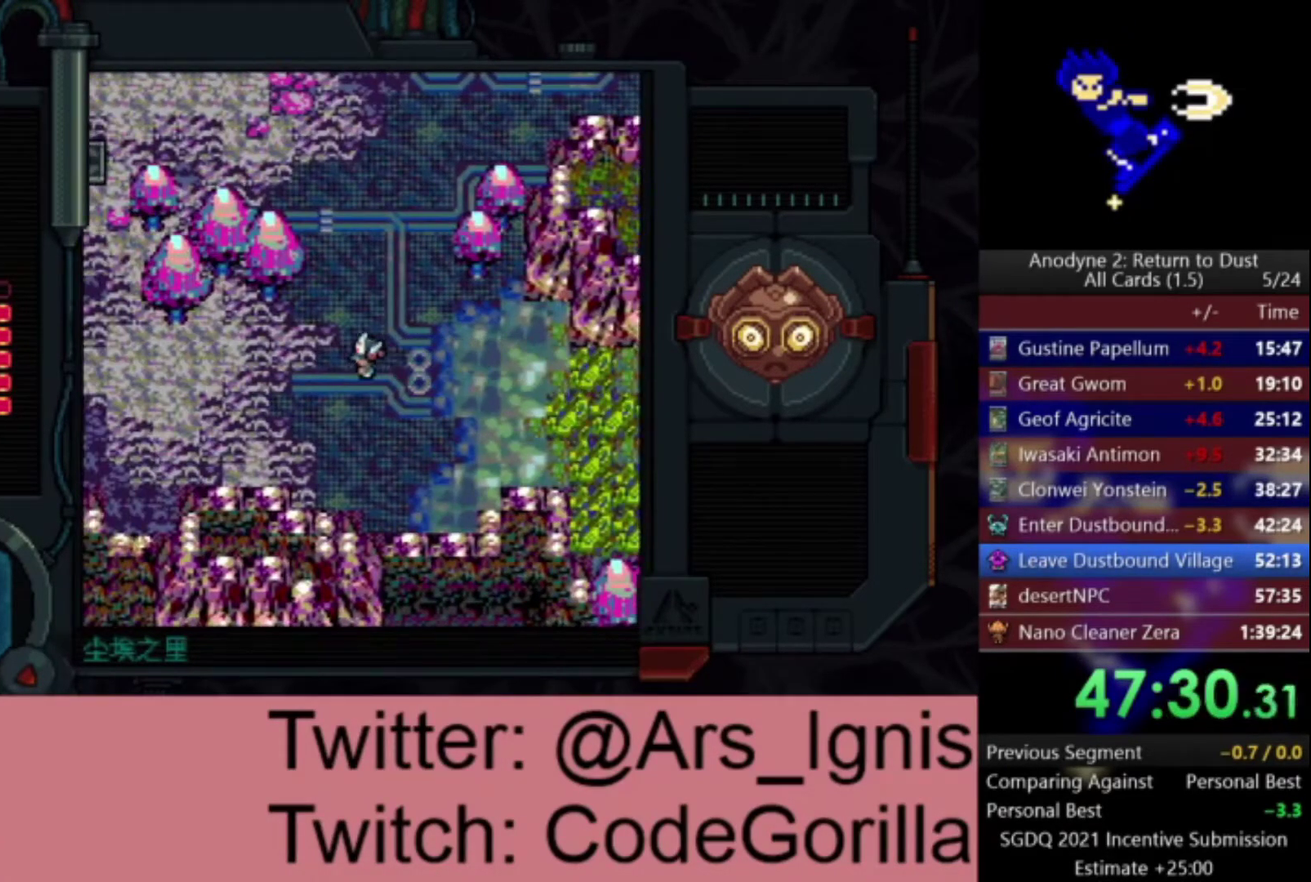
{"buttons": ["DPAD_LEFT"], "right_stick": "center", "events": []}
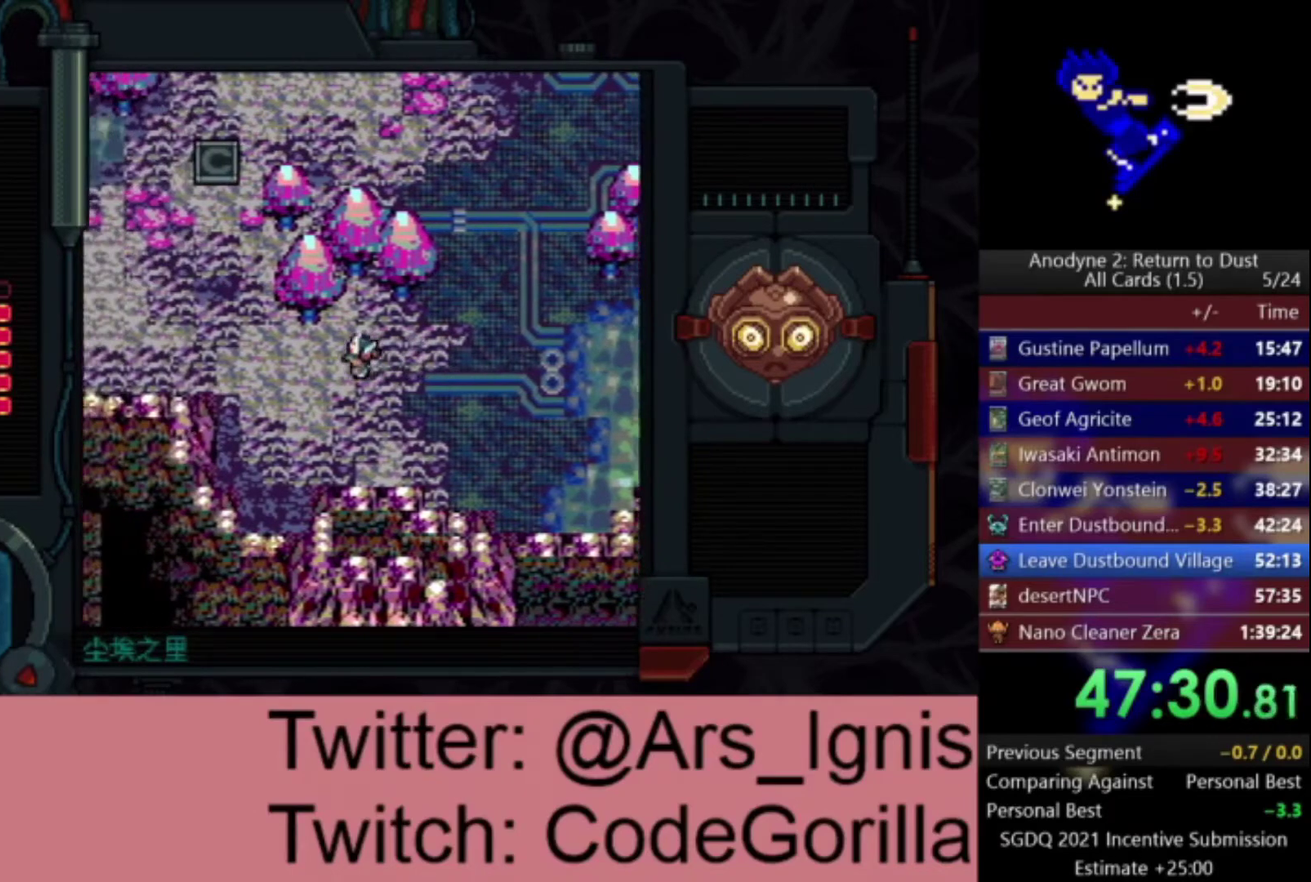
{"buttons": ["DPAD_LEFT"], "right_stick": "center", "events": []}
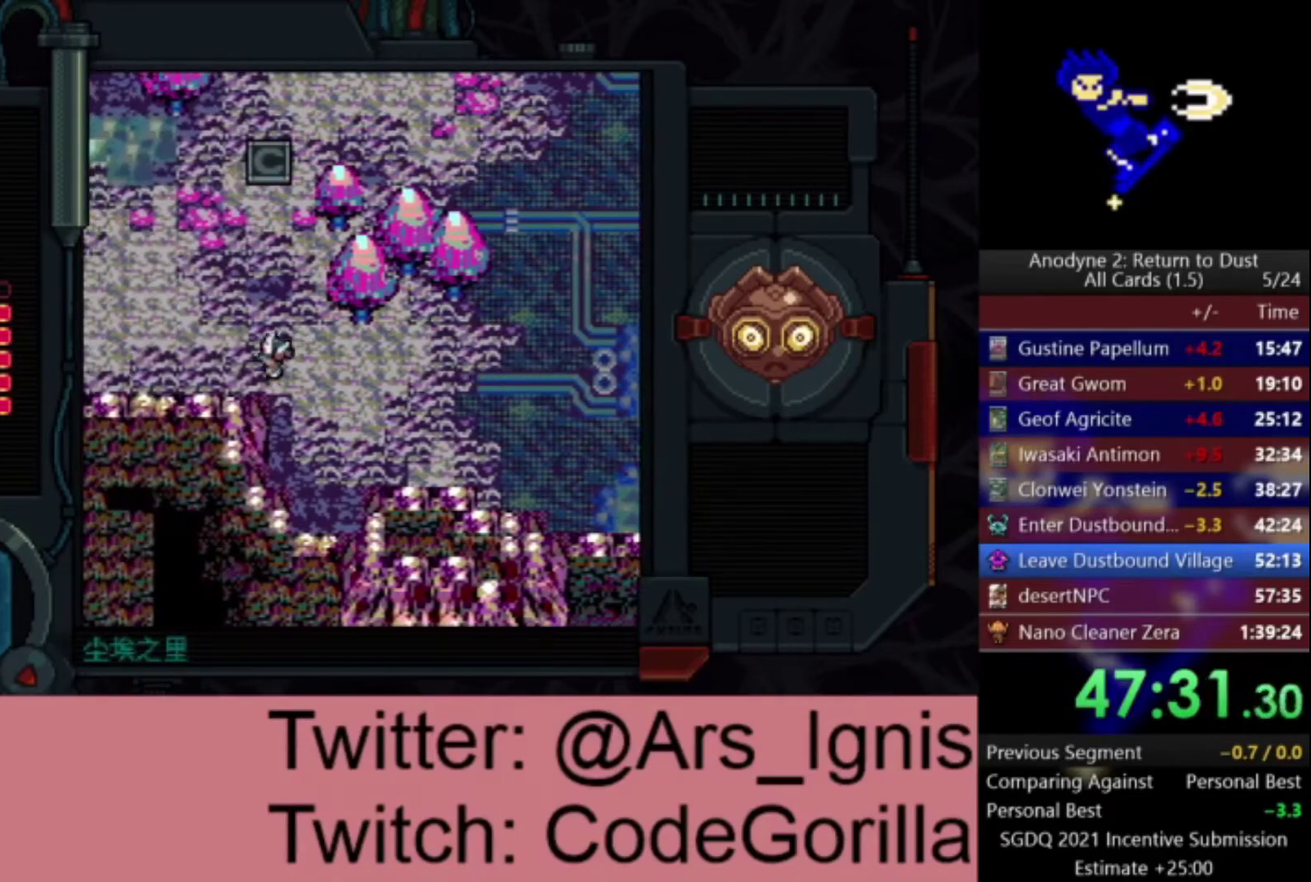
{"buttons": ["DPAD_LEFT"], "right_stick": "center", "events": []}
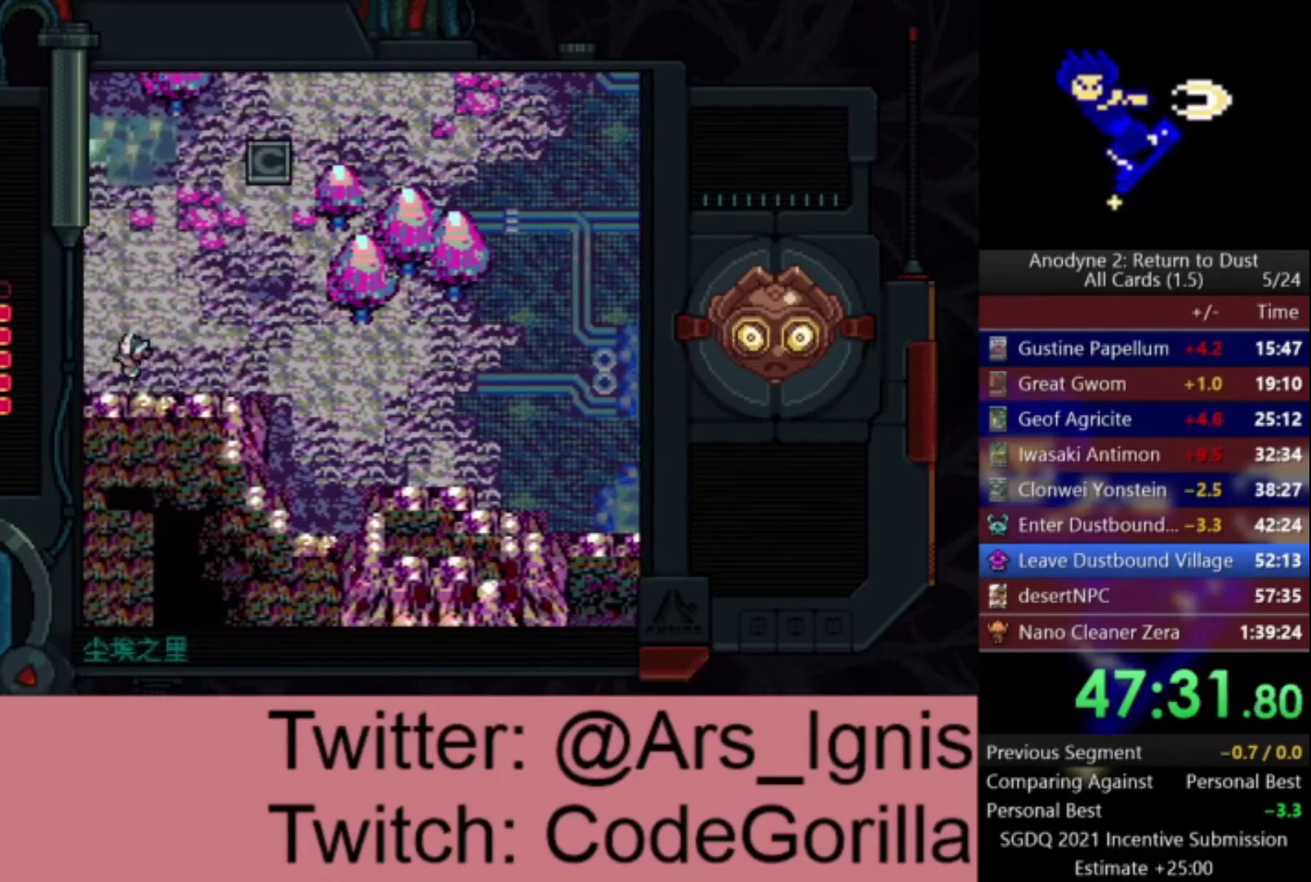
{"buttons": ["DPAD_LEFT"], "right_stick": "center", "events": []}
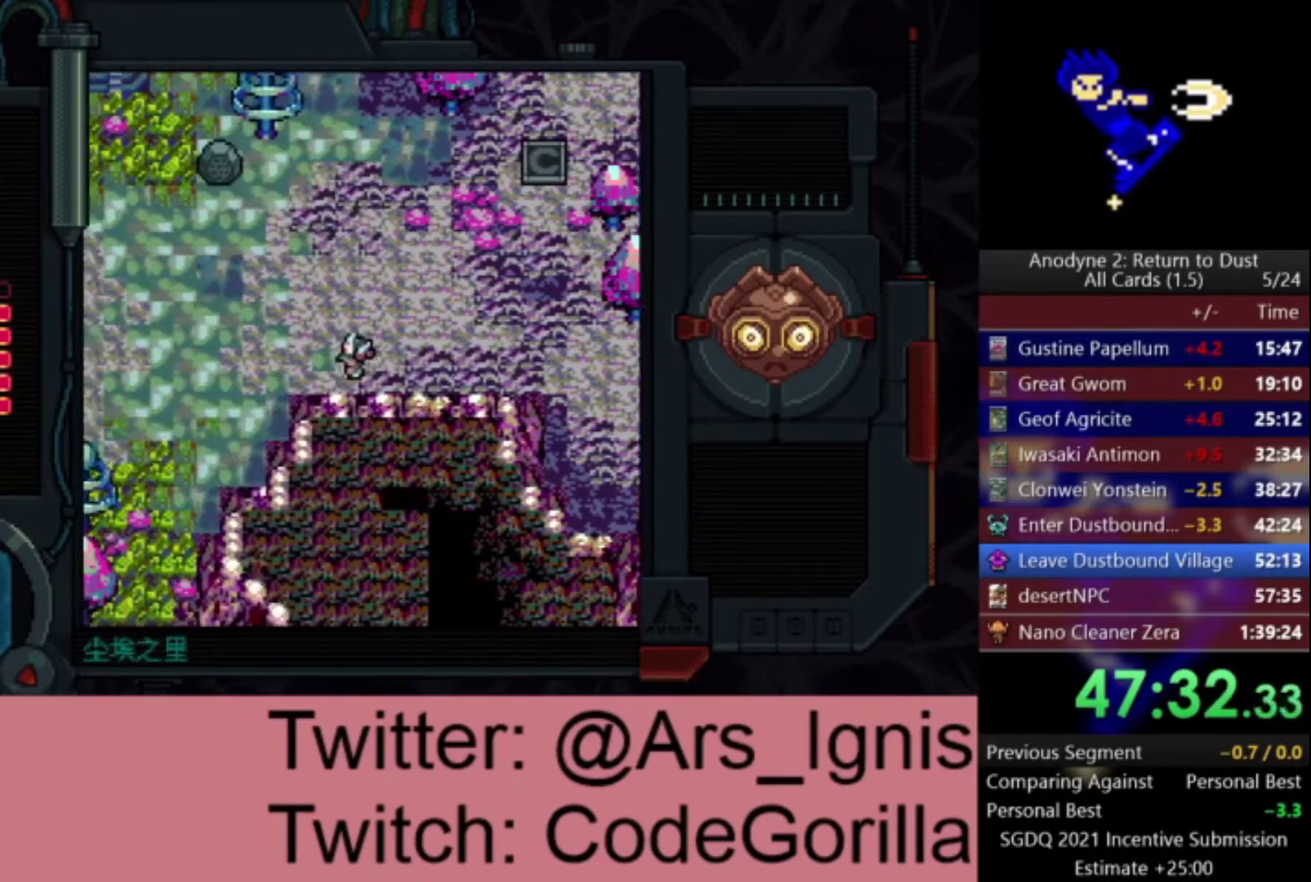
{"buttons": ["DPAD_LEFT"], "right_stick": "center", "events": []}
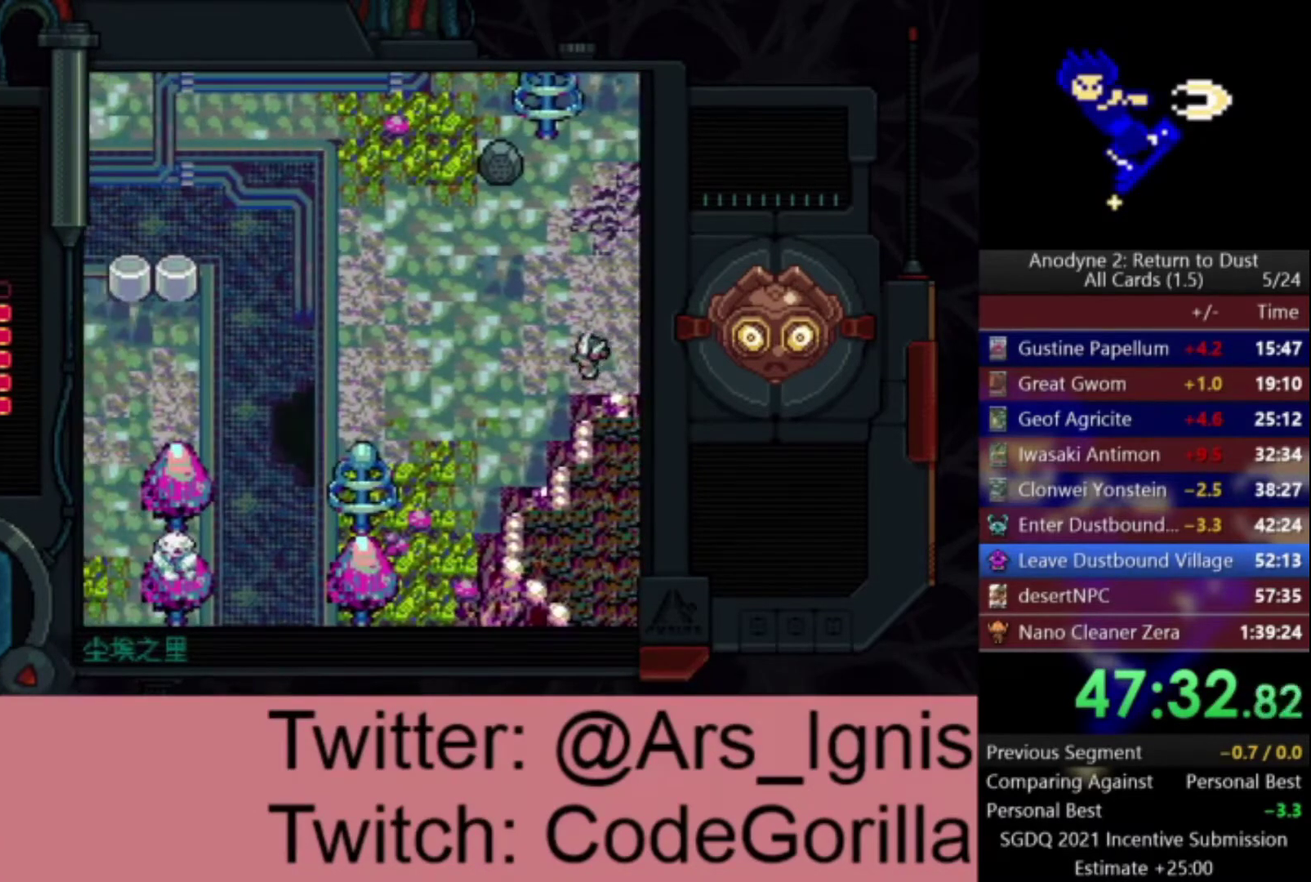
{"buttons": ["DPAD_DOWN", "DPAD_LEFT"], "right_stick": "center", "events": [[167, "DPAD_DOWN", "down"]]}
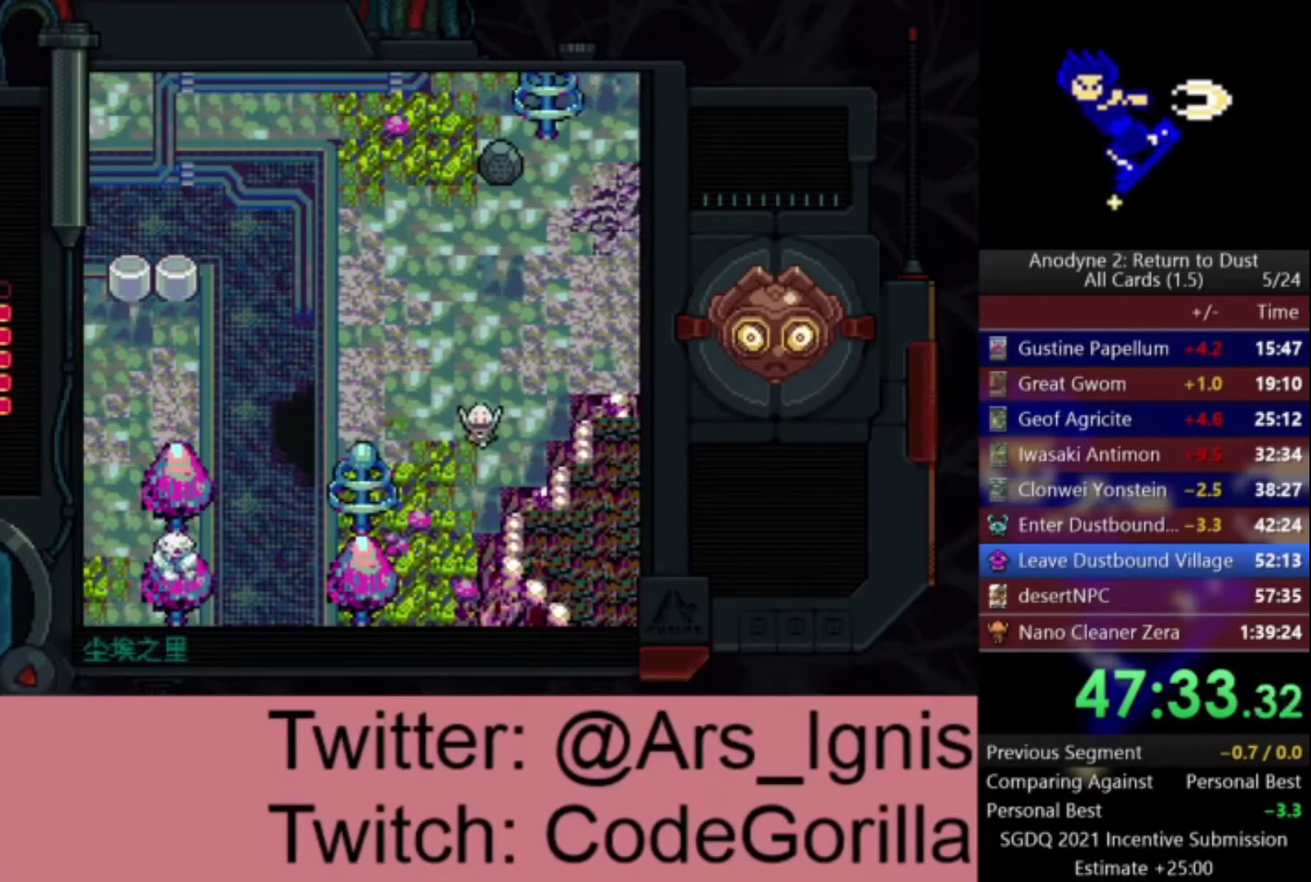
{"buttons": ["DPAD_DOWN"], "right_stick": "center", "events": [[233, "DPAD_LEFT", "up"]]}
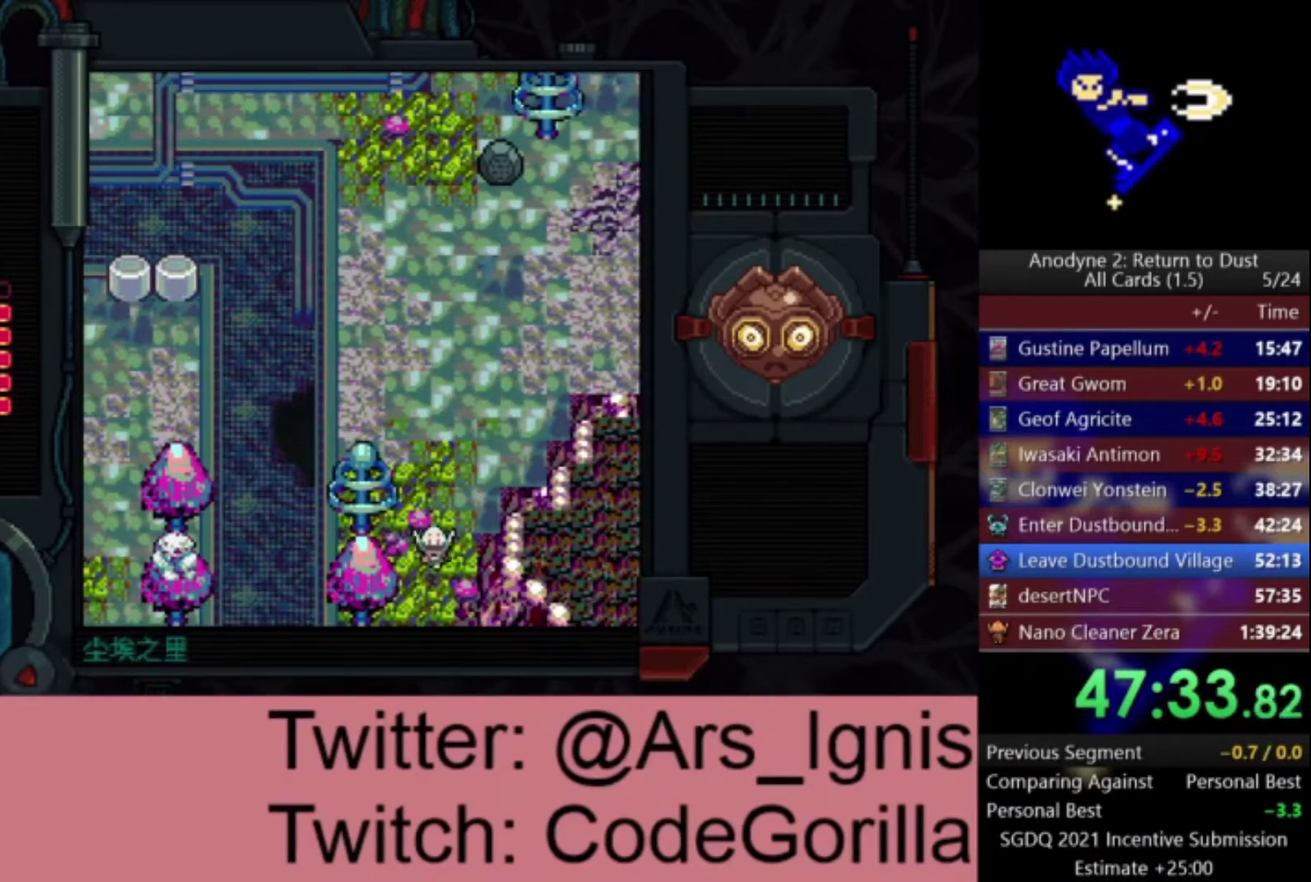
{"buttons": ["DPAD_DOWN"], "right_stick": "center", "events": []}
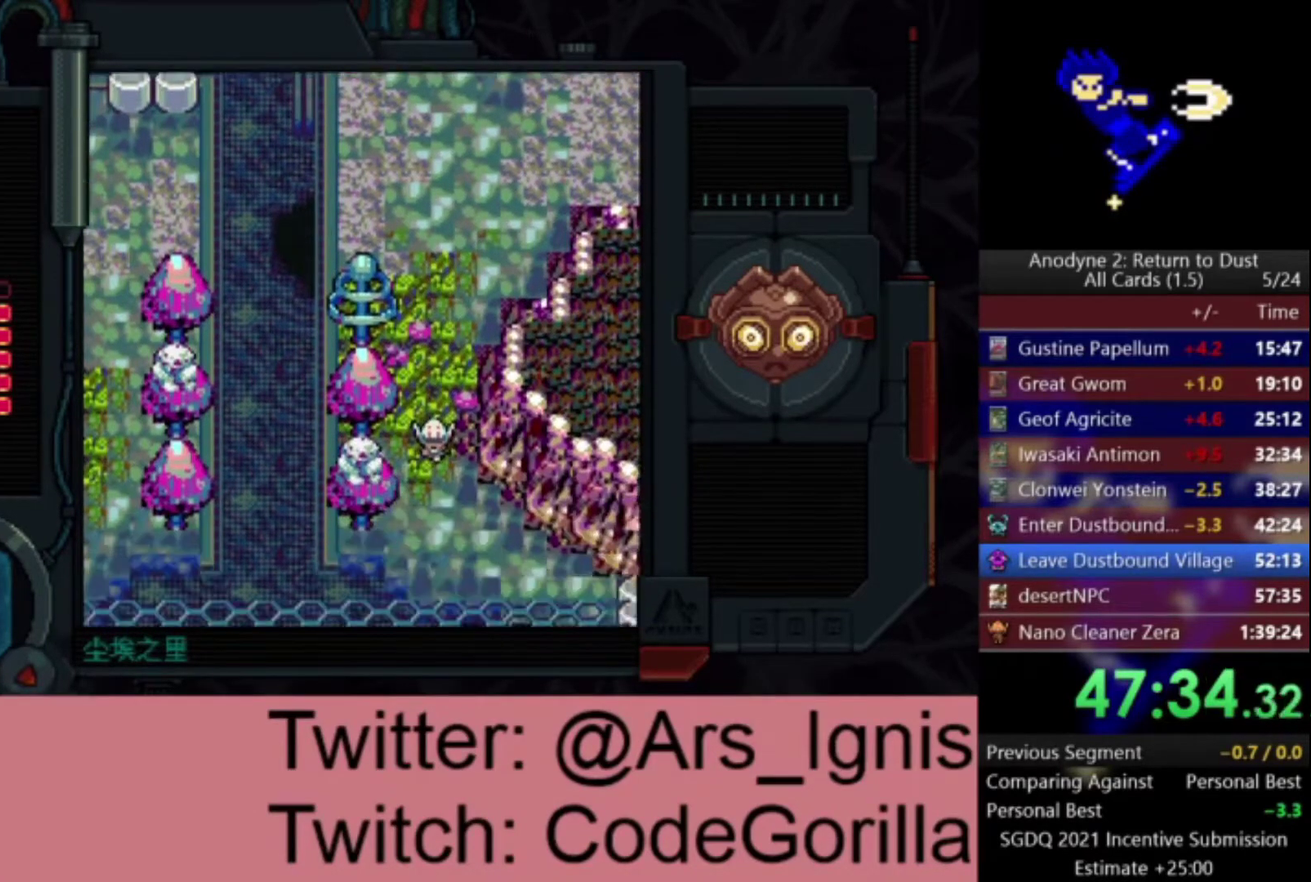
{"buttons": ["DPAD_DOWN"], "right_stick": "center", "events": []}
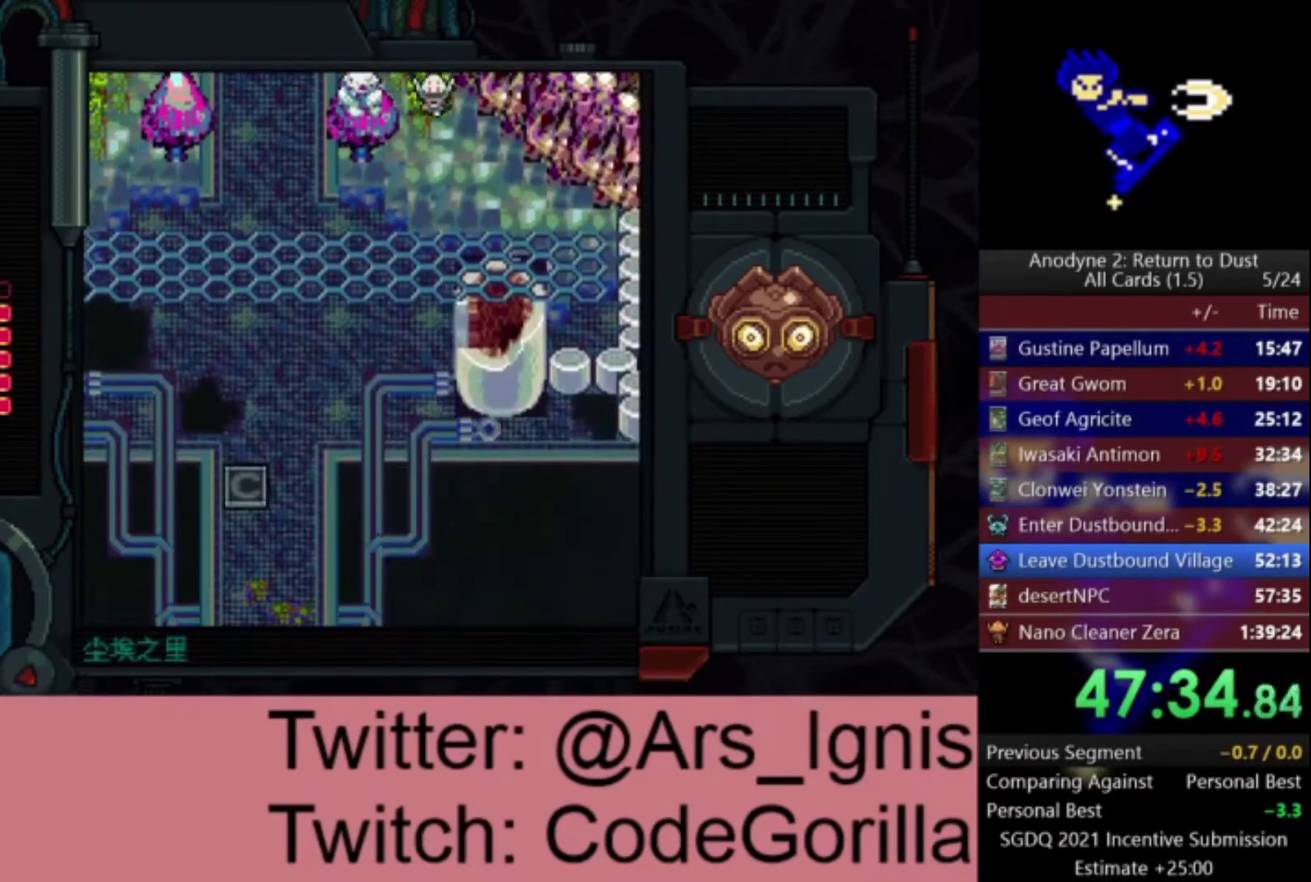
{"buttons": ["DPAD_DOWN", "DPAD_LEFT"], "right_stick": "center", "events": [[334, "DPAD_LEFT", "down"]]}
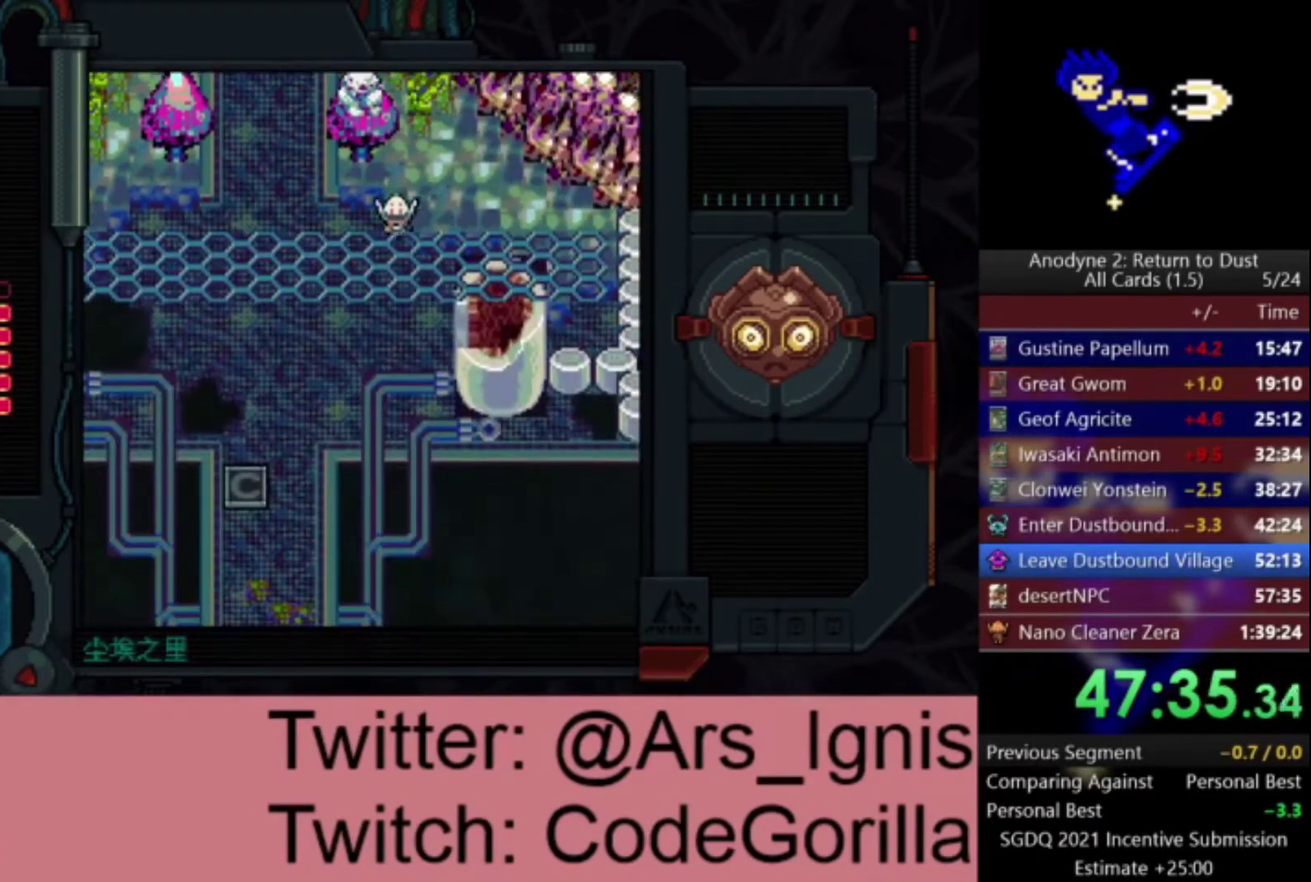
{"buttons": ["DPAD_DOWN"], "right_stick": "center", "events": [[500, "DPAD_LEFT", "up"]]}
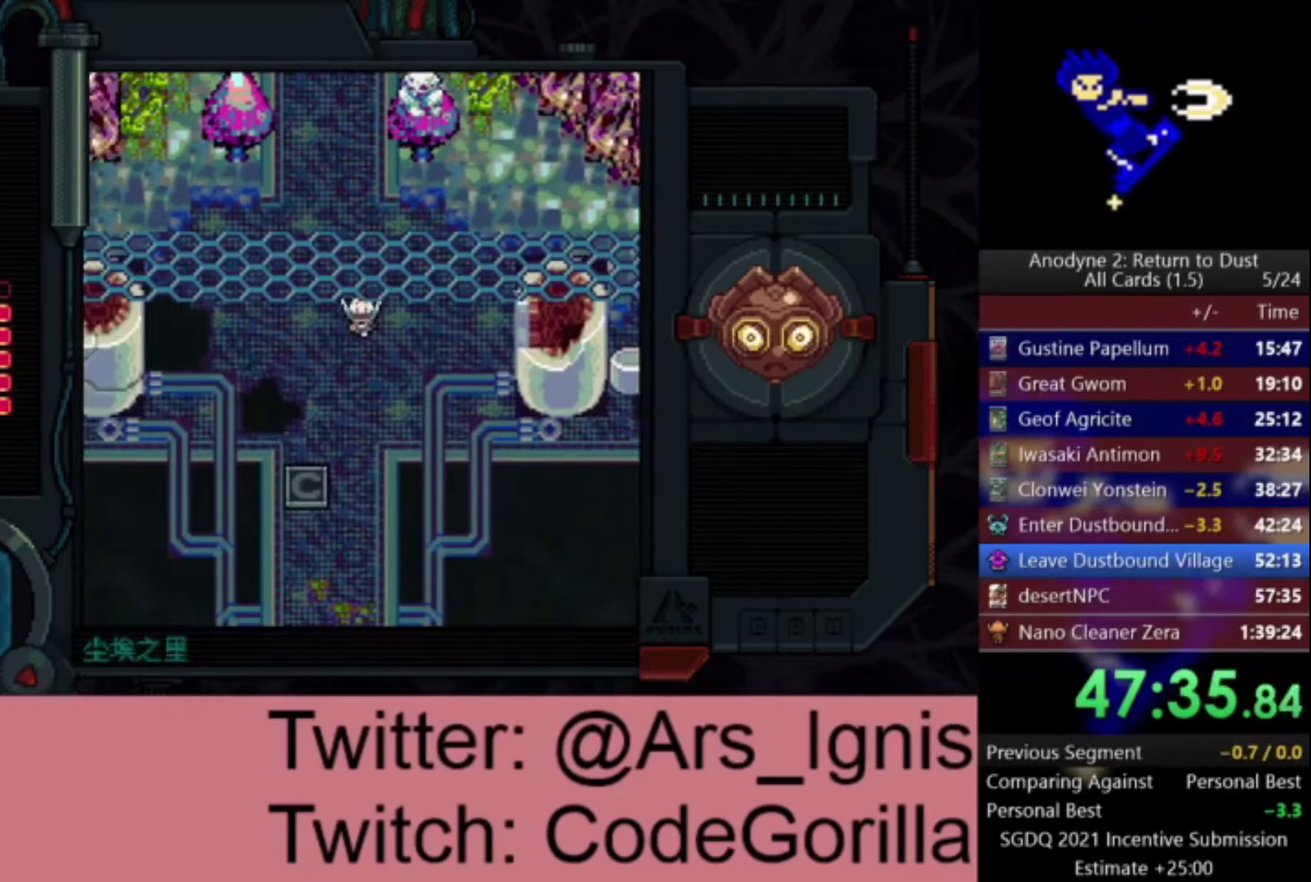
{"buttons": ["DPAD_DOWN", "DPAD_LEFT"], "right_stick": "center", "events": [[334, "DPAD_LEFT", "down"]]}
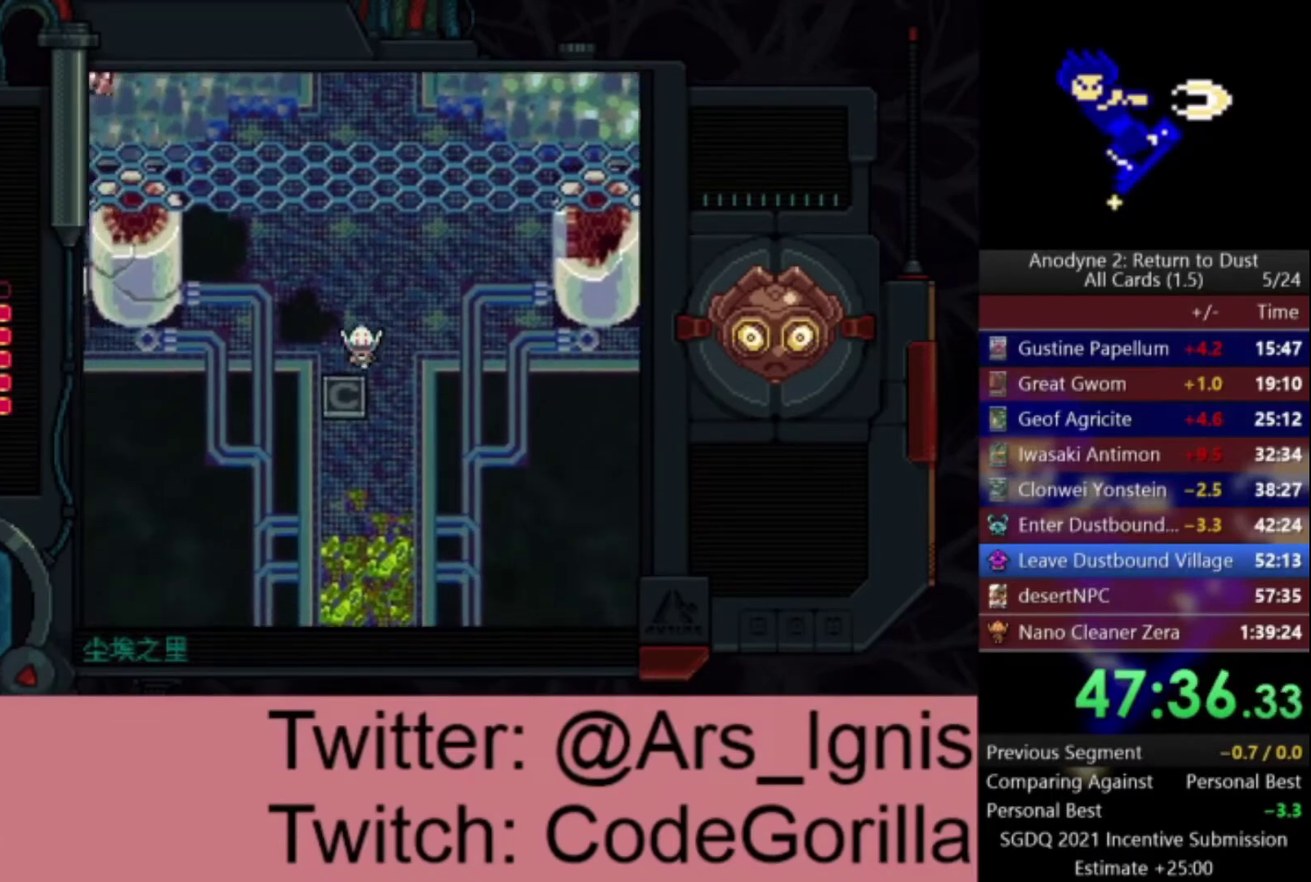
{"buttons": ["DPAD_DOWN"], "right_stick": "center", "events": [[233, "DPAD_LEFT", "up"]]}
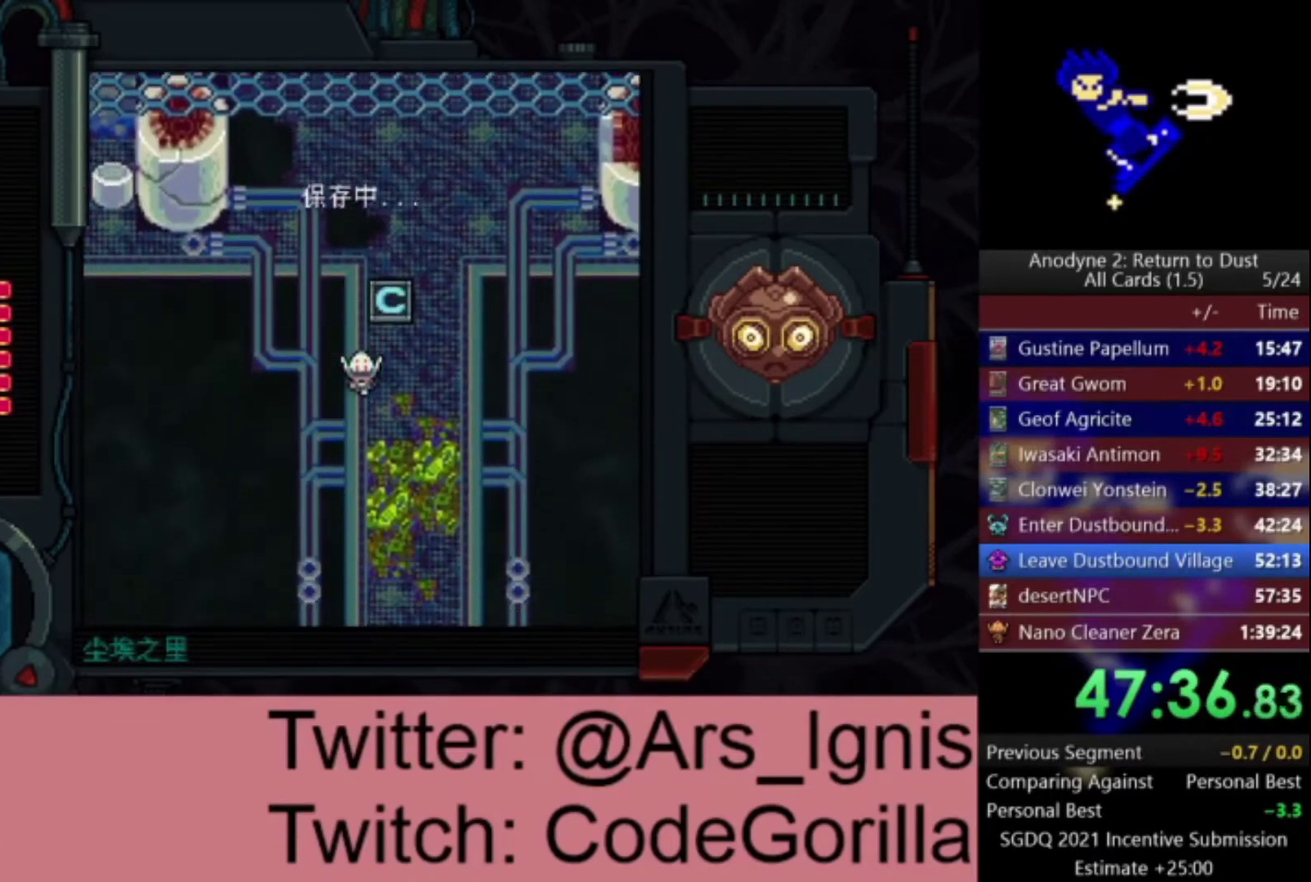
{"buttons": ["DPAD_DOWN"], "right_stick": "center", "events": []}
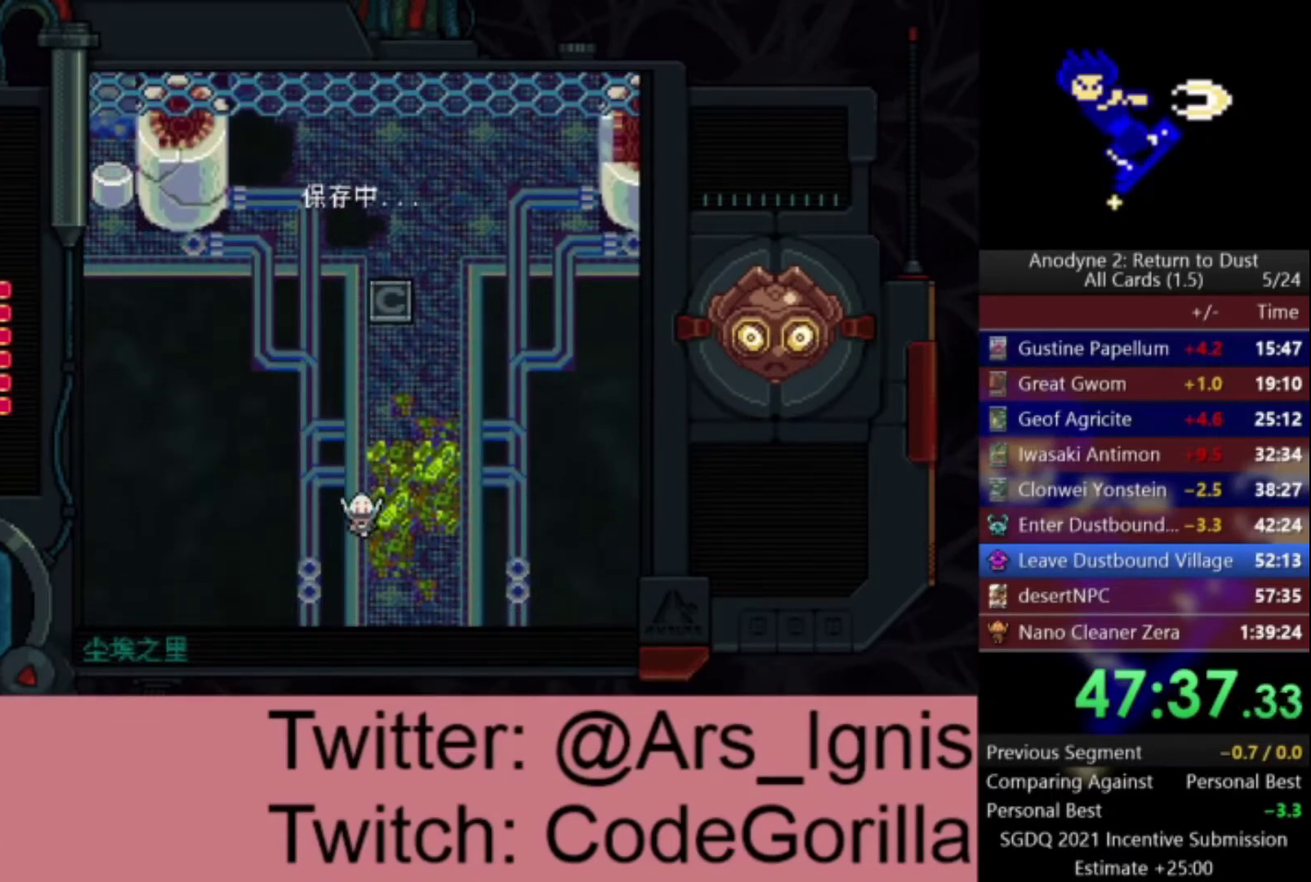
{"buttons": ["DPAD_DOWN"], "right_stick": "center", "events": []}